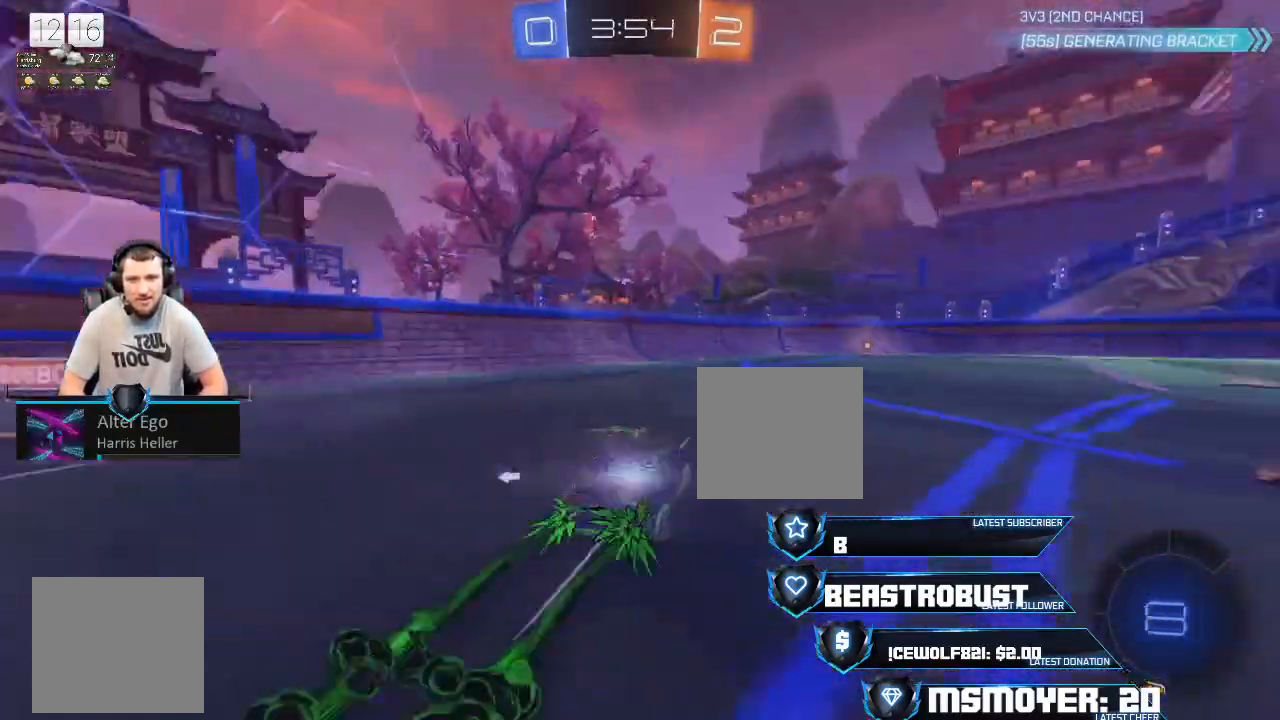
Gameplay with a controller (PlayStation layout); each line is a JSON object with the inputs held at the frame after it. "events" lists button and stick changes between this image and that frame as [ms after this image, input, new state], when the widget could be followed in between.
{"buttons": ["CROSS", "R2"], "left_stick": "center", "right_stick": "center", "events": [[167, "left_stick", "center"], [300, "left_stick", "right"], [467, "left_stick", "center"]]}
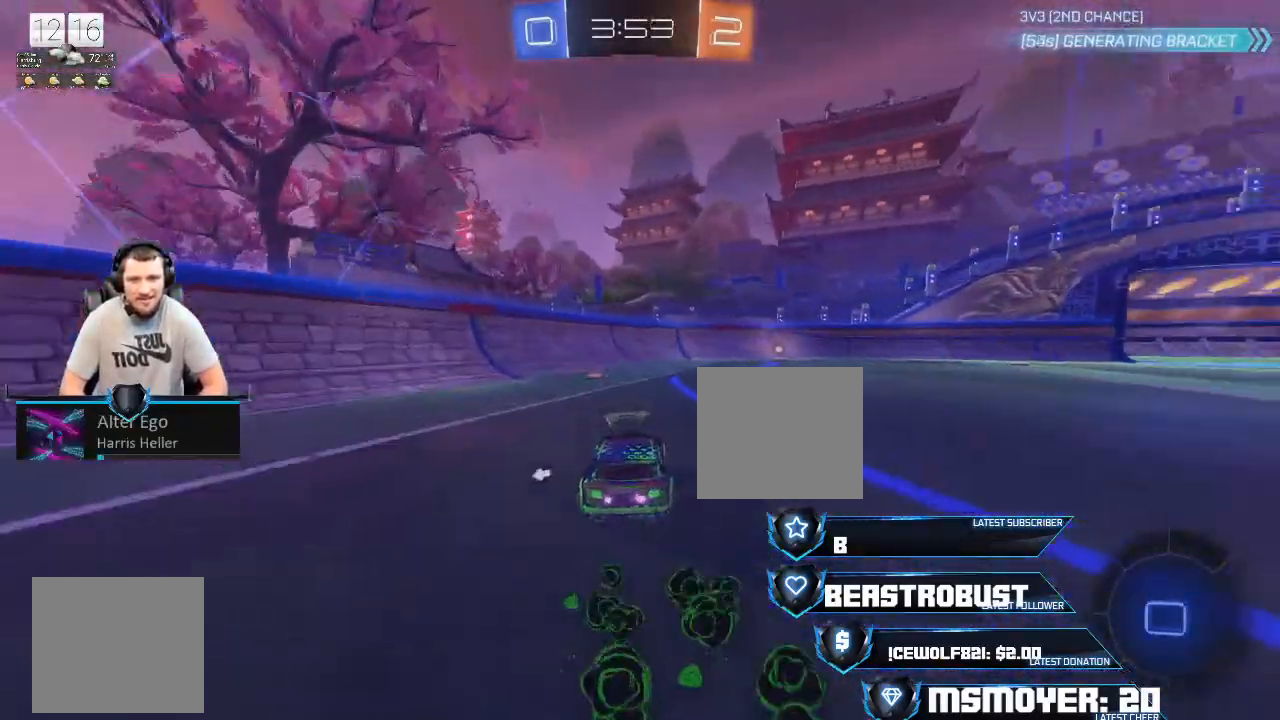
{"buttons": ["R2"], "left_stick": "center", "right_stick": "center", "events": [[133, "left_stick", "right"], [400, "left_stick", "center"], [433, "CROSS", "up"]]}
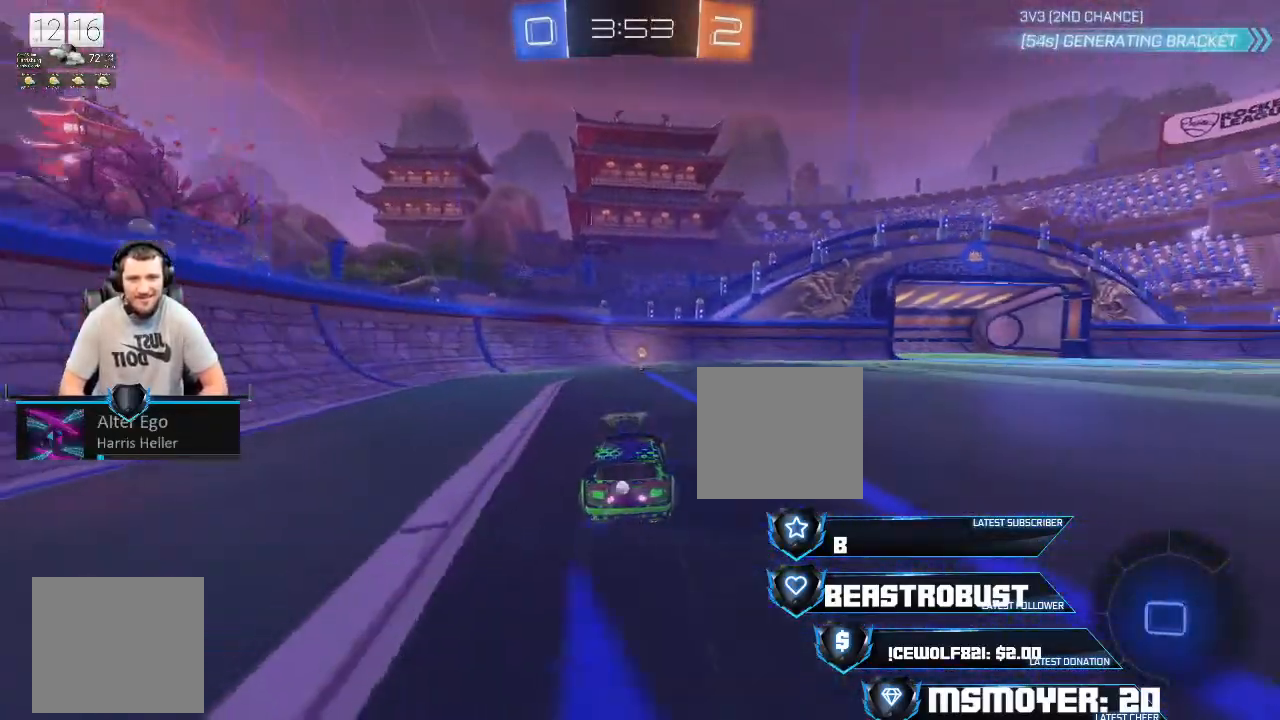
{"buttons": ["R2"], "left_stick": "center", "right_stick": "center", "events": [[267, "TRIANGLE", "down"], [267, "left_stick", "left"], [333, "TRIANGLE", "up"], [333, "left_stick", "center"]]}
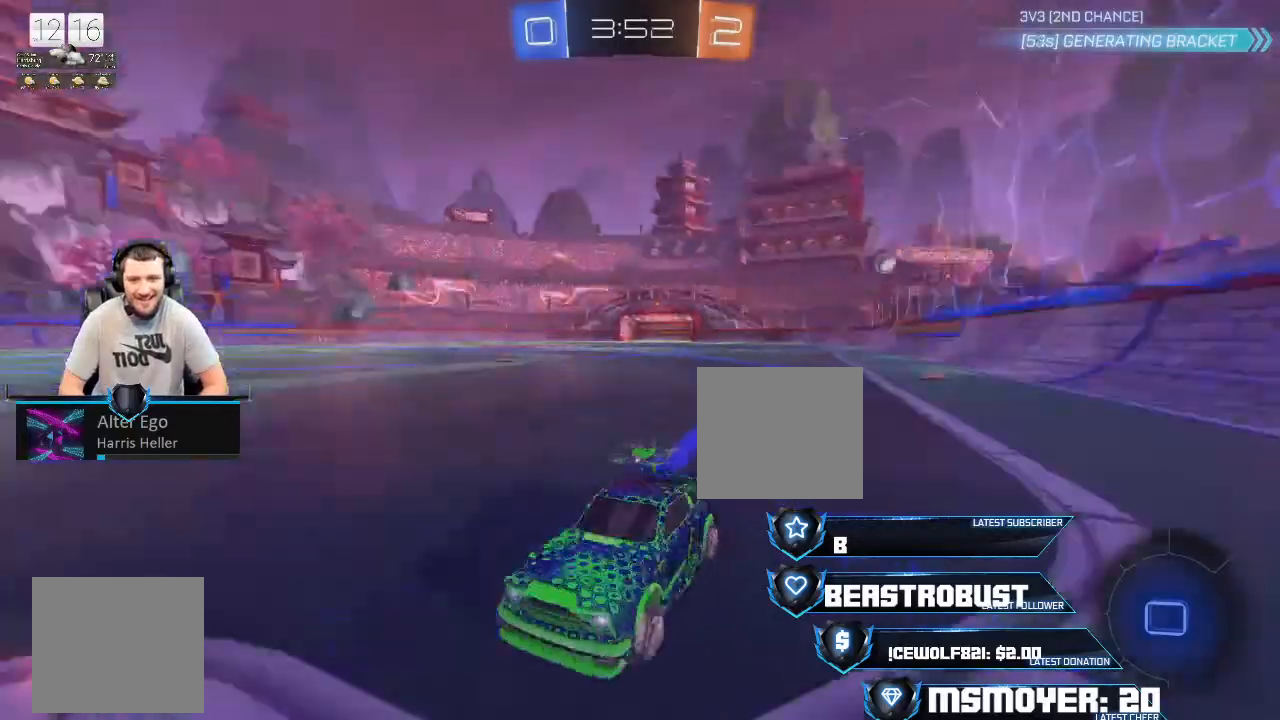
{"buttons": ["R2"], "left_stick": "right", "right_stick": "center", "events": [[133, "left_stick", "right"], [167, "CIRCLE", "down"], [267, "CIRCLE", "up"], [400, "CROSS", "down"], [433, "CROSS", "up"]]}
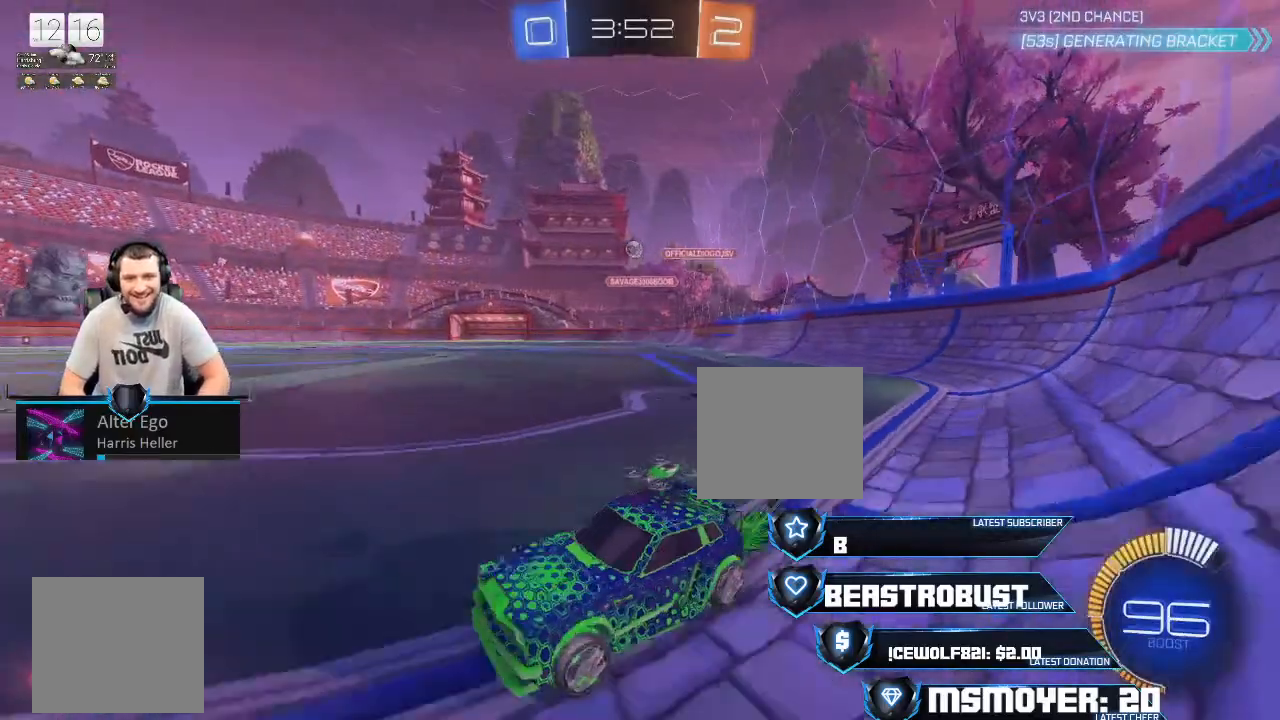
{"buttons": ["L2"], "left_stick": "right", "right_stick": "center", "events": [[33, "CIRCLE", "down"], [133, "CIRCLE", "up"], [200, "CROSS", "down"], [267, "CROSS", "up"], [367, "R2", "up"], [400, "L2", "down"]]}
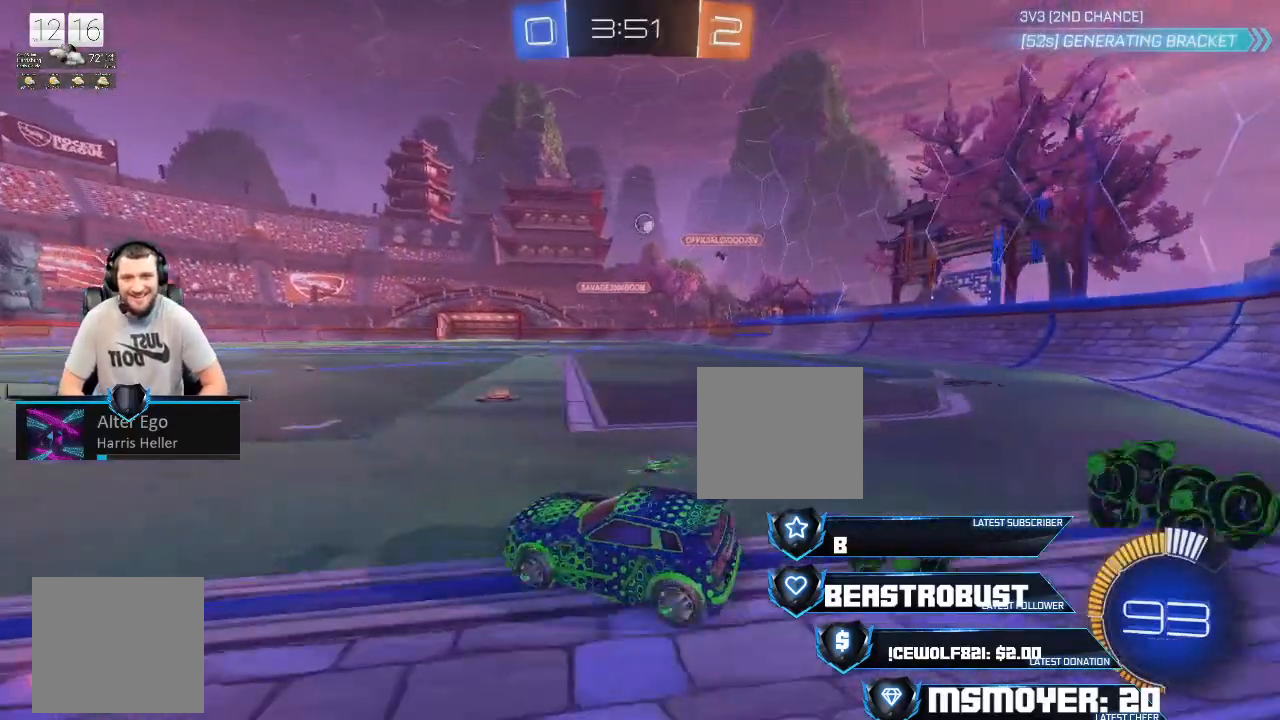
{"buttons": ["R2"], "left_stick": "center", "right_stick": "center", "events": [[100, "R2", "down"], [167, "L2", "up"], [267, "R2", "up"], [433, "R2", "down"], [433, "left_stick", "center"]]}
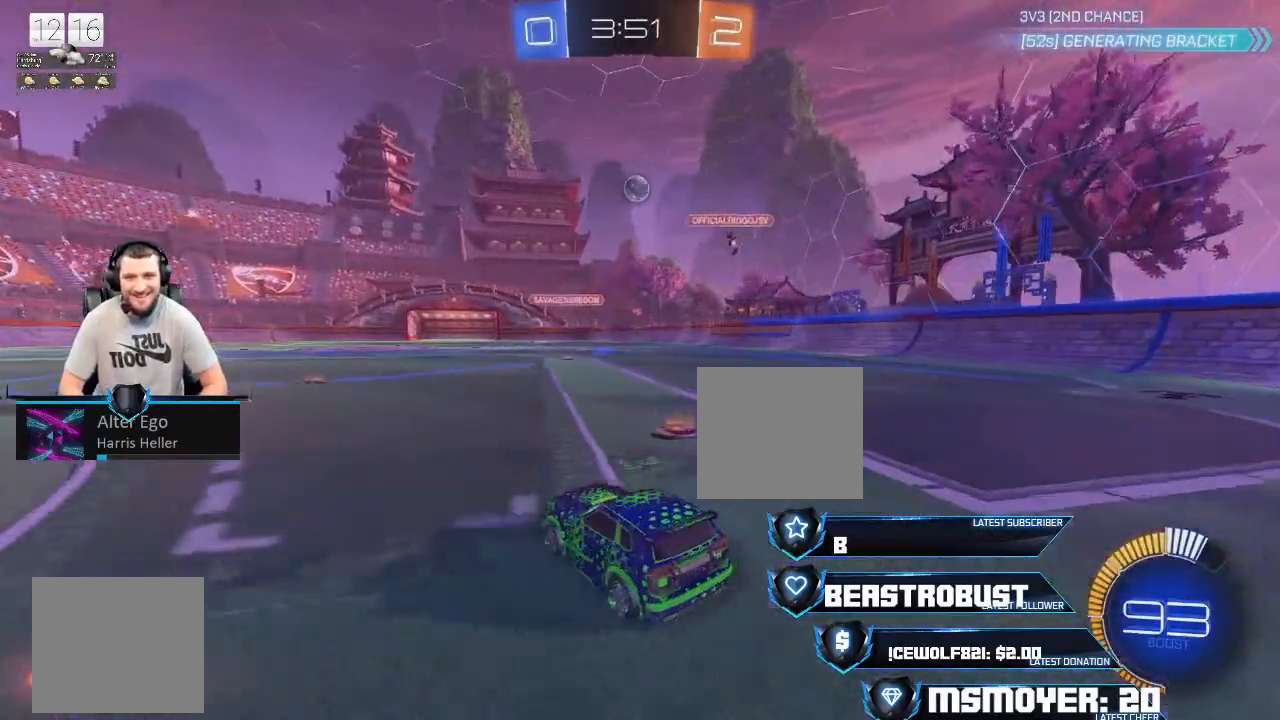
{"buttons": [], "left_stick": "down", "right_stick": "center", "events": [[33, "R2", "up"], [133, "R2", "down"], [133, "left_stick", "right"], [200, "left_stick", "center"], [233, "R2", "up"], [300, "SQUARE", "down"], [367, "SQUARE", "up"], [433, "SQUARE", "down"], [467, "SQUARE", "up"], [500, "left_stick", "down"]]}
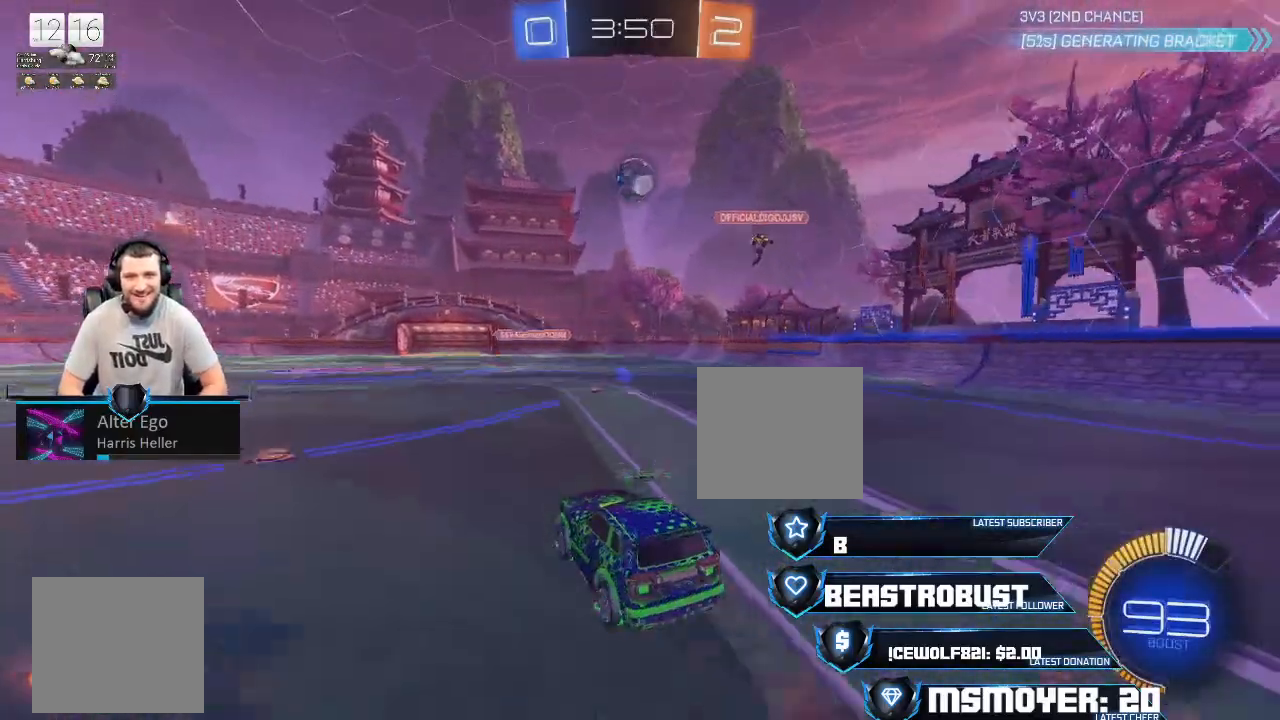
{"buttons": ["CROSS", "CIRCLE", "L2", "R2"], "left_stick": "up-right", "right_stick": "center", "events": [[33, "SQUARE", "down"], [67, "SQUARE", "up"], [200, "CROSS", "down"], [200, "R2", "down"], [367, "L2", "down"], [367, "left_stick", "up-right"], [433, "CIRCLE", "down"]]}
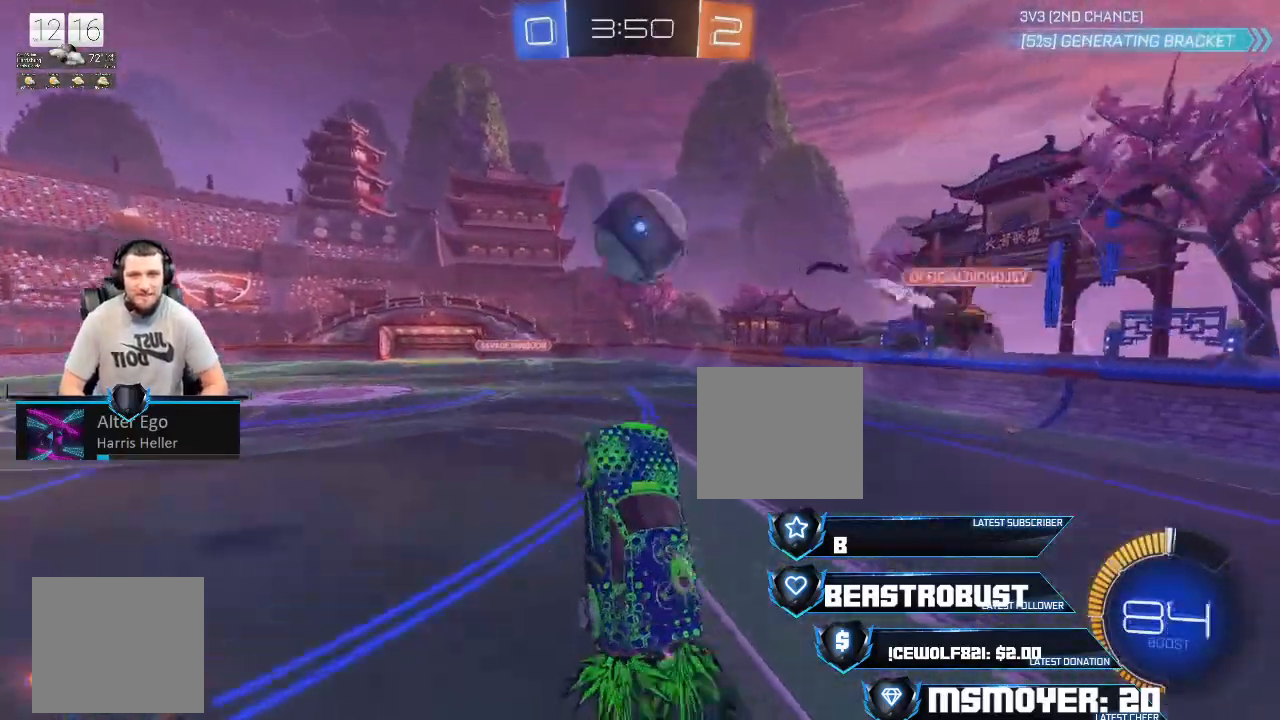
{"buttons": [], "left_stick": "up-left", "right_stick": "center", "events": [[67, "CROSS", "up"], [100, "L3", "down"], [100, "left_stick", "up-left"], [167, "CROSS", "down"], [267, "CROSS", "up"], [300, "CIRCLE", "up"], [367, "L3", "up"], [467, "L2", "up"], [500, "R2", "up"]]}
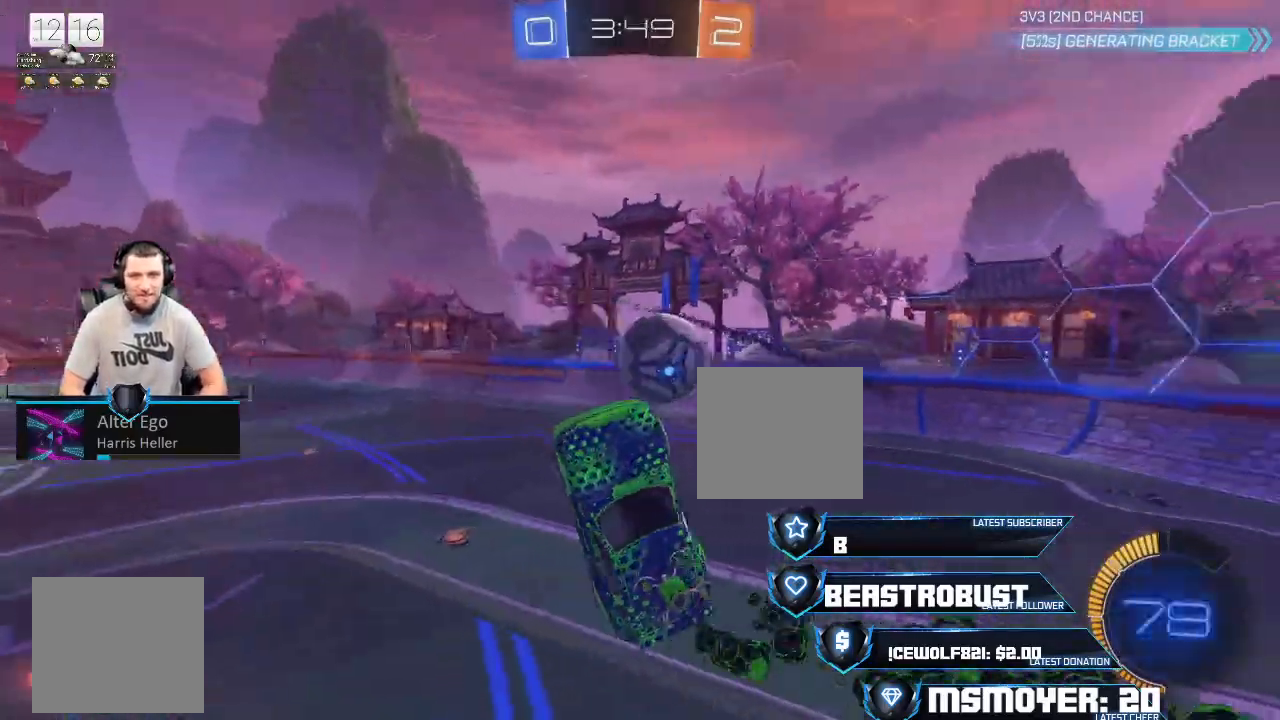
{"buttons": ["CIRCLE", "R2"], "left_stick": "right", "right_stick": "center", "events": [[67, "left_stick", "up"], [300, "left_stick", "center"], [467, "R2", "down"], [500, "CIRCLE", "down"], [500, "left_stick", "right"]]}
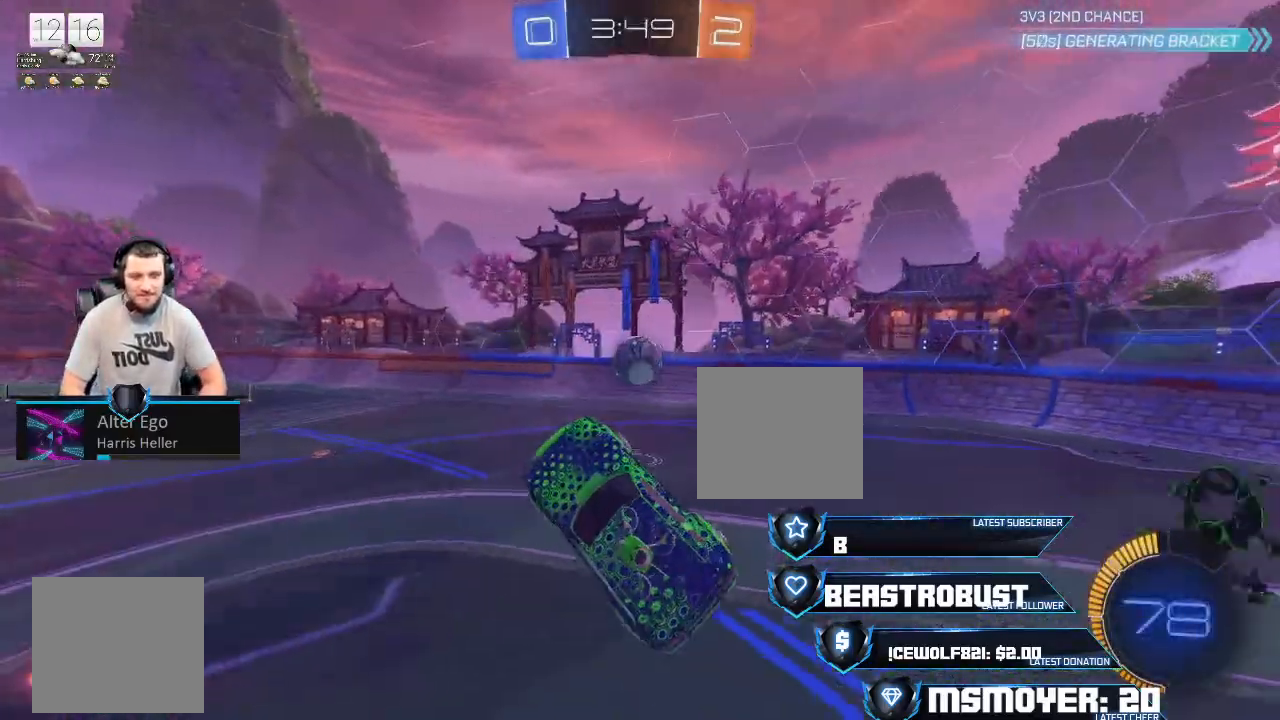
{"buttons": ["CROSS", "R2"], "left_stick": "center", "right_stick": "center", "events": [[100, "left_stick", "center"], [133, "CIRCLE", "up"], [200, "R2", "up"], [233, "left_stick", "left"], [300, "CROSS", "down"], [300, "R2", "down"], [367, "left_stick", "center"], [433, "CROSS", "up"], [500, "CROSS", "down"]]}
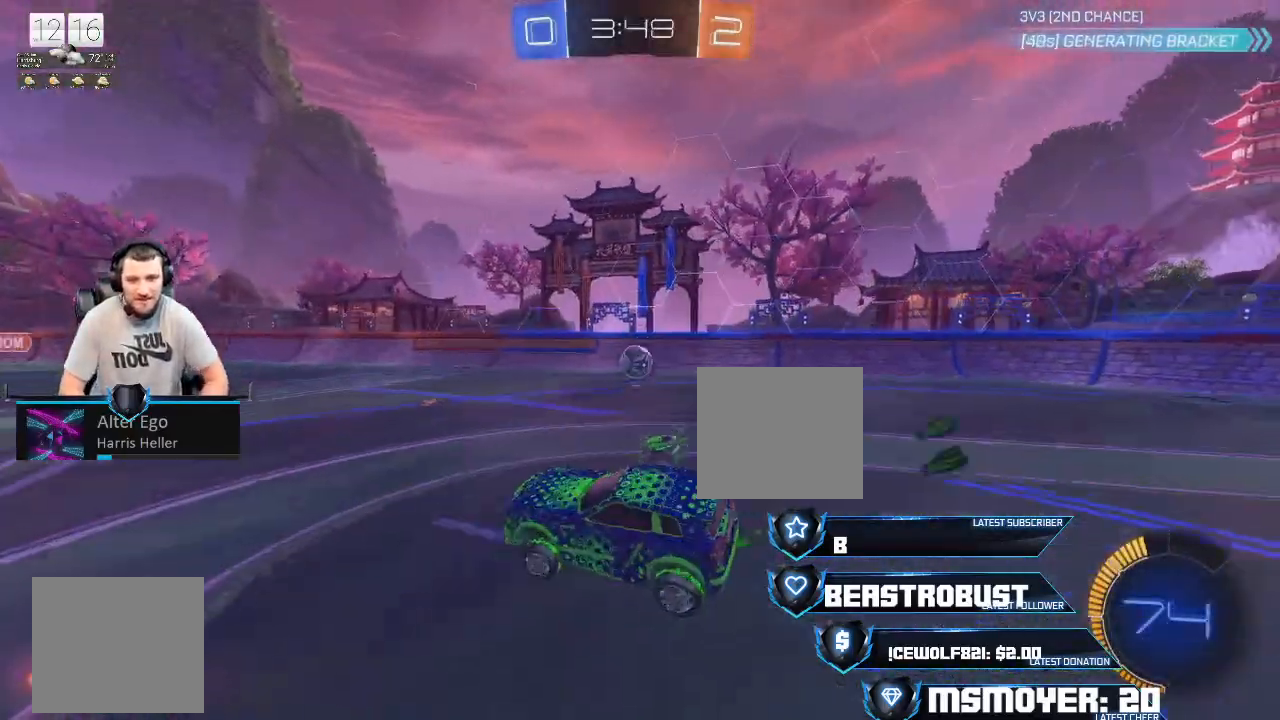
{"buttons": ["CROSS", "R2"], "left_stick": "up-right", "right_stick": "center", "events": [[67, "left_stick", "up-right"]]}
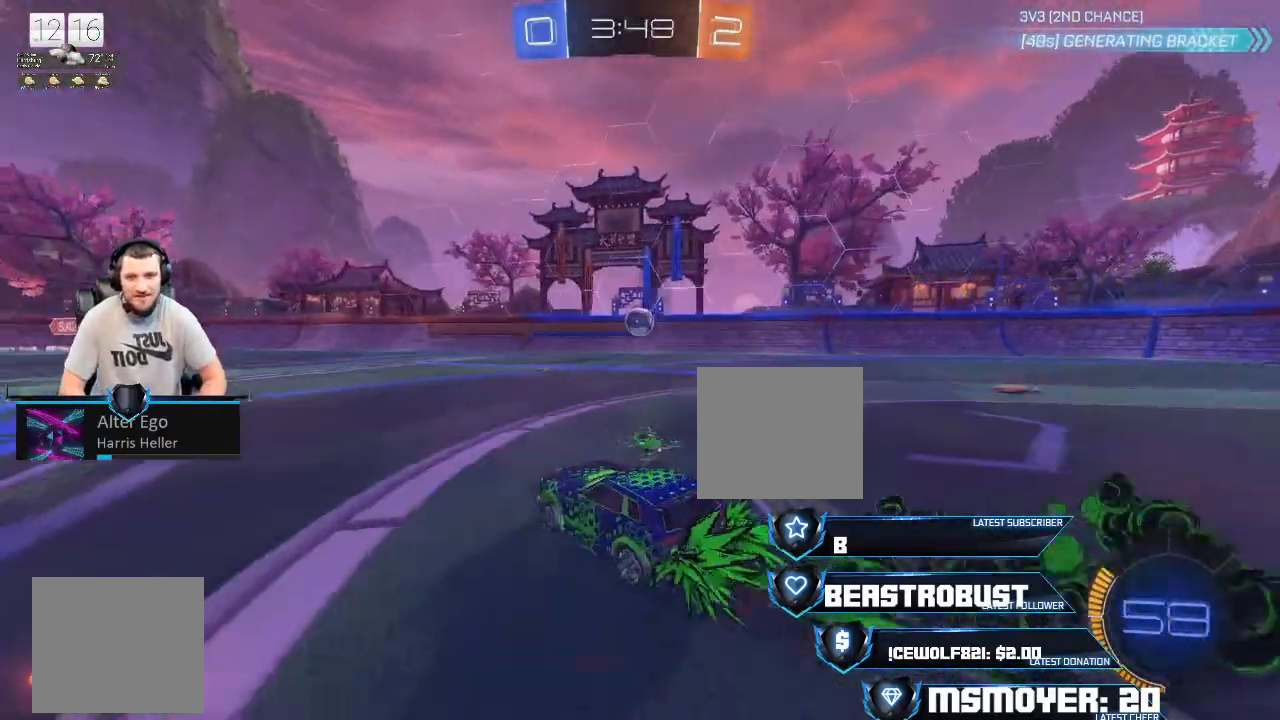
{"buttons": ["CROSS", "R2"], "left_stick": "center", "right_stick": "center", "events": [[300, "left_stick", "center"]]}
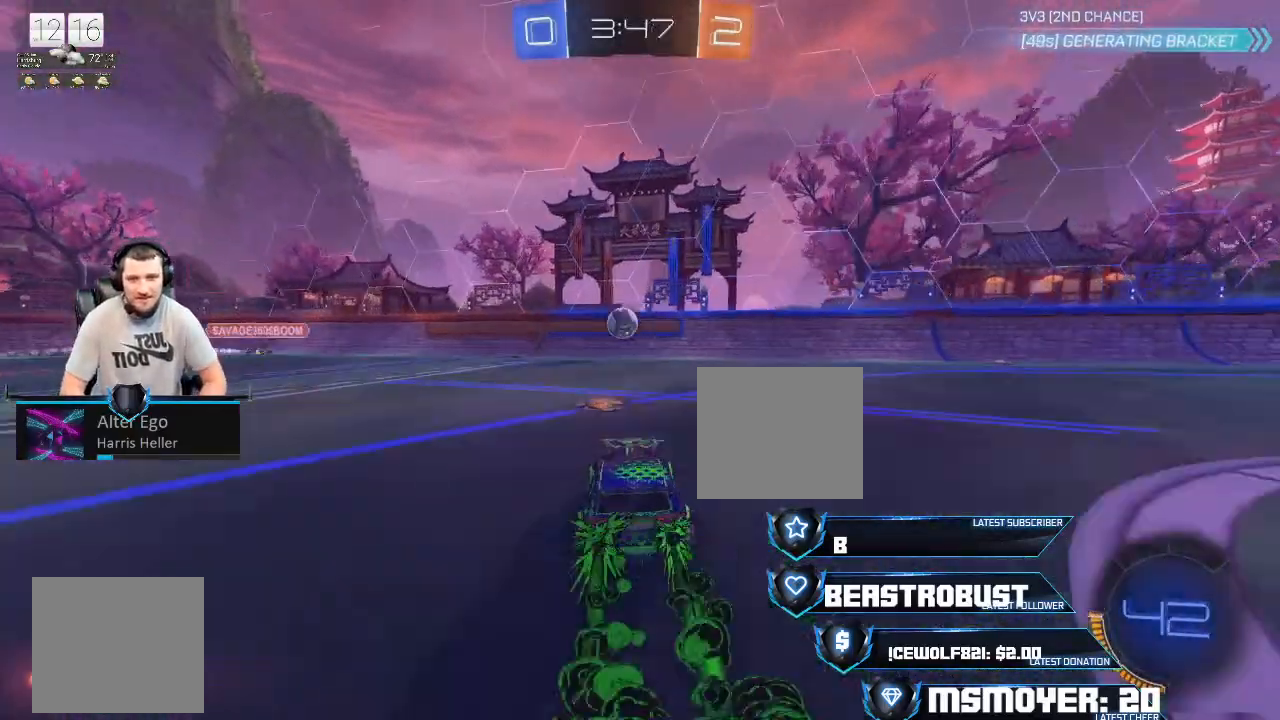
{"buttons": ["R2"], "left_stick": "left", "right_stick": "center", "events": [[467, "CROSS", "up"], [500, "left_stick", "left"]]}
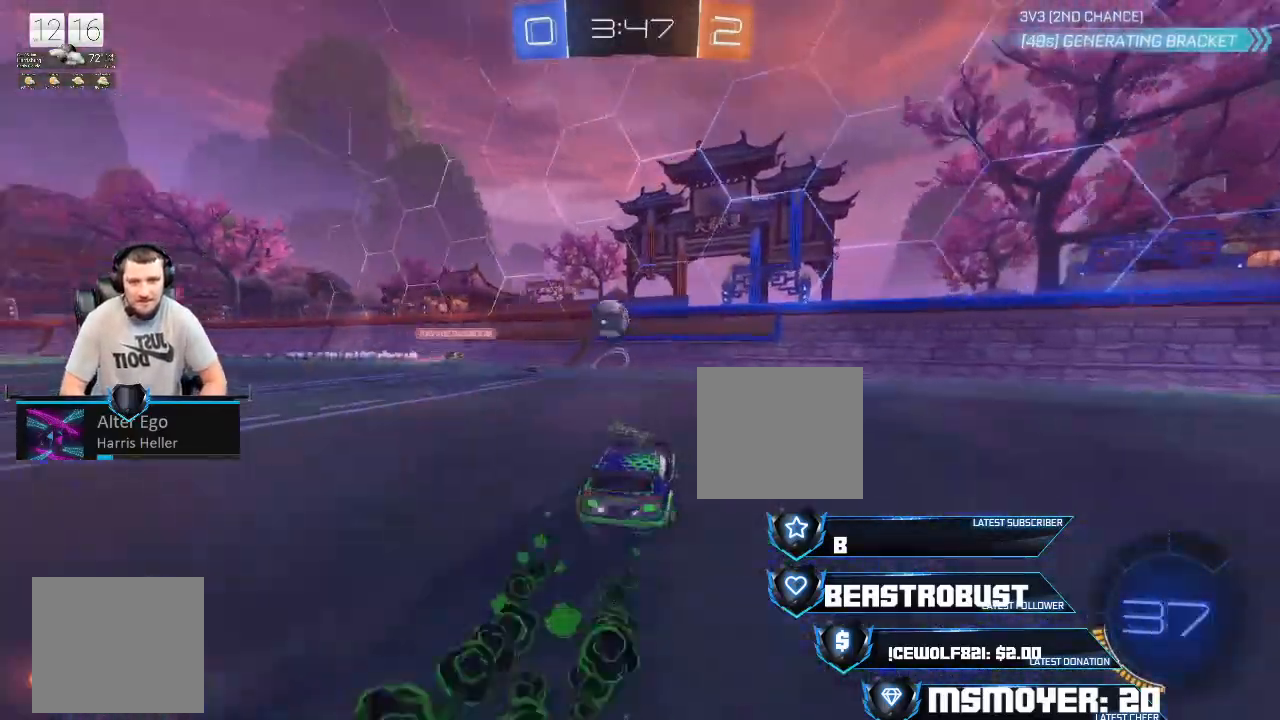
{"buttons": ["CIRCLE", "SQUARE", "TRIANGLE", "L2", "R2"], "left_stick": "left", "right_stick": "center", "events": [[33, "SQUARE", "down"], [67, "left_stick", "center"], [100, "SQUARE", "up"], [167, "SQUARE", "down"], [233, "SQUARE", "up"], [233, "left_stick", "left"], [267, "TRIANGLE", "down"], [300, "CROSS", "down"], [300, "L3", "down"], [333, "L2", "down"], [367, "CIRCLE", "down"], [367, "L3", "up"], [500, "CROSS", "up"], [500, "SQUARE", "down"]]}
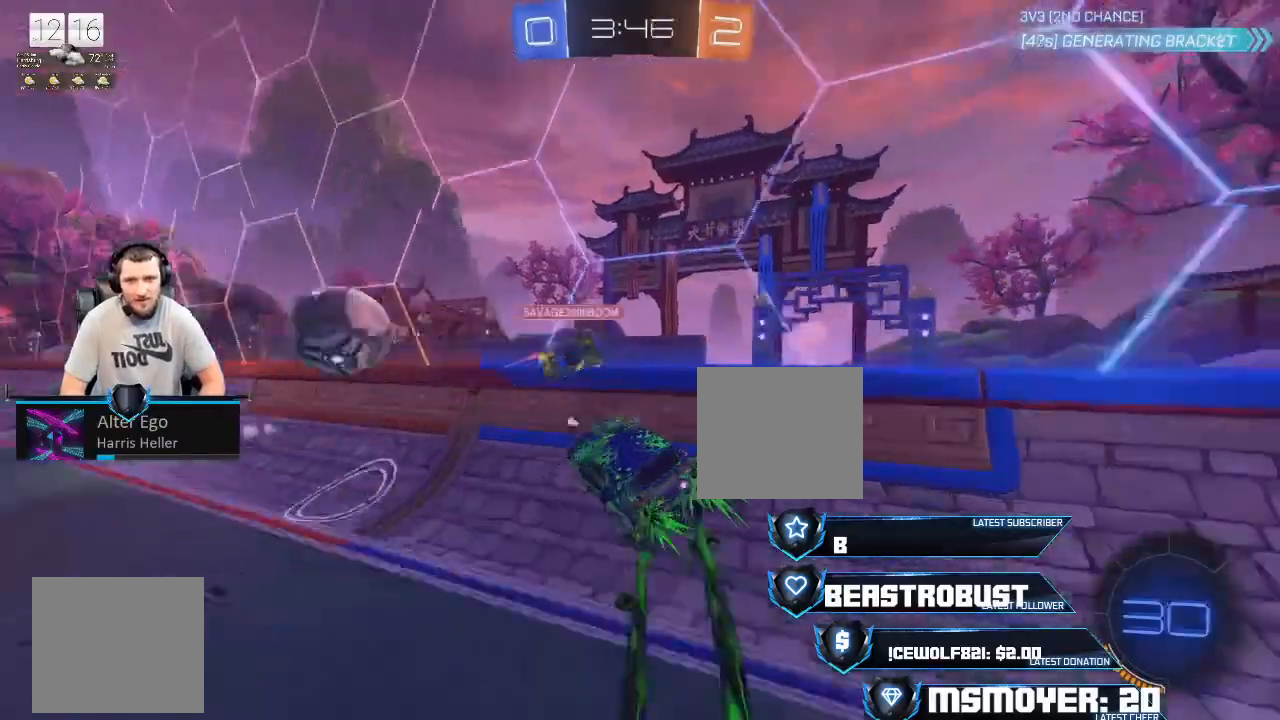
{"buttons": ["CROSS", "R2"], "left_stick": "left", "right_stick": "center", "events": [[33, "CIRCLE", "up"], [33, "L2", "up"], [67, "CIRCLE", "down"], [67, "CROSS", "down"], [100, "CIRCLE", "up"], [100, "SQUARE", "up"], [100, "TRIANGLE", "up"], [333, "CIRCLE", "down"], [333, "TRIANGLE", "down"], [400, "CIRCLE", "up"], [400, "TRIANGLE", "up"]]}
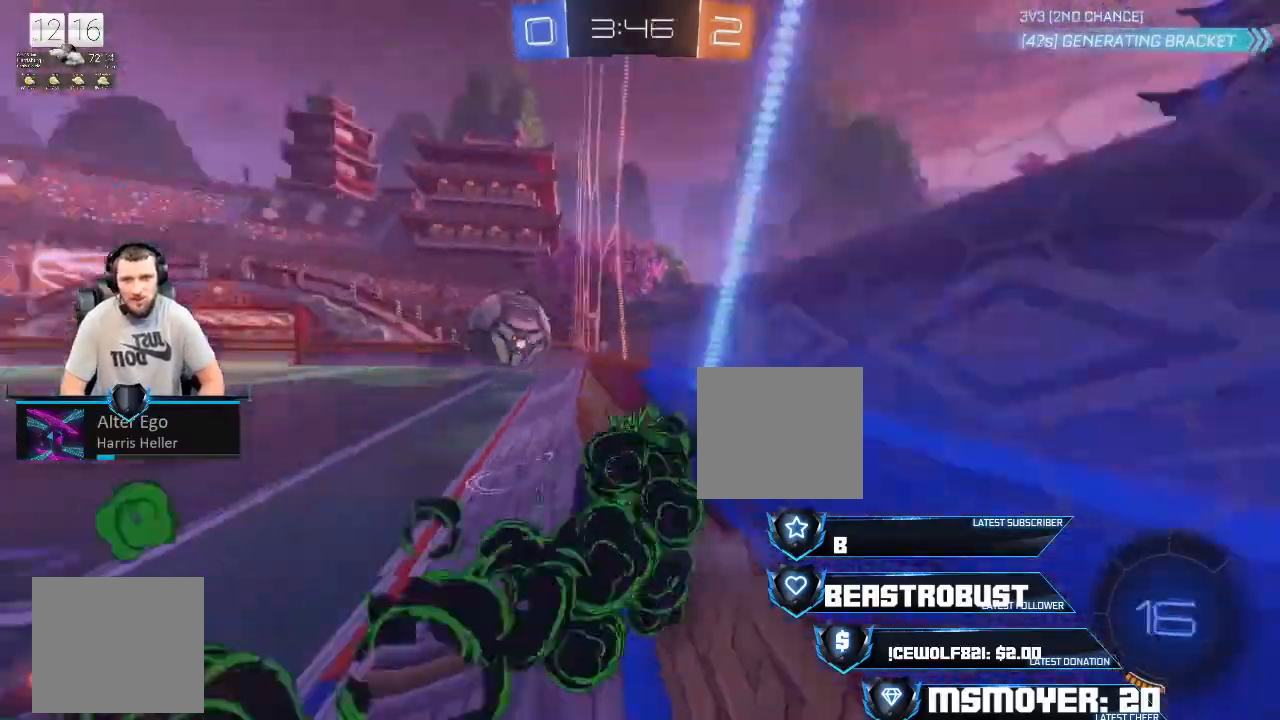
{"buttons": ["R2"], "left_stick": "up-right", "right_stick": "center", "events": [[33, "left_stick", "up-left"], [200, "left_stick", "up-right"], [500, "CROSS", "up"]]}
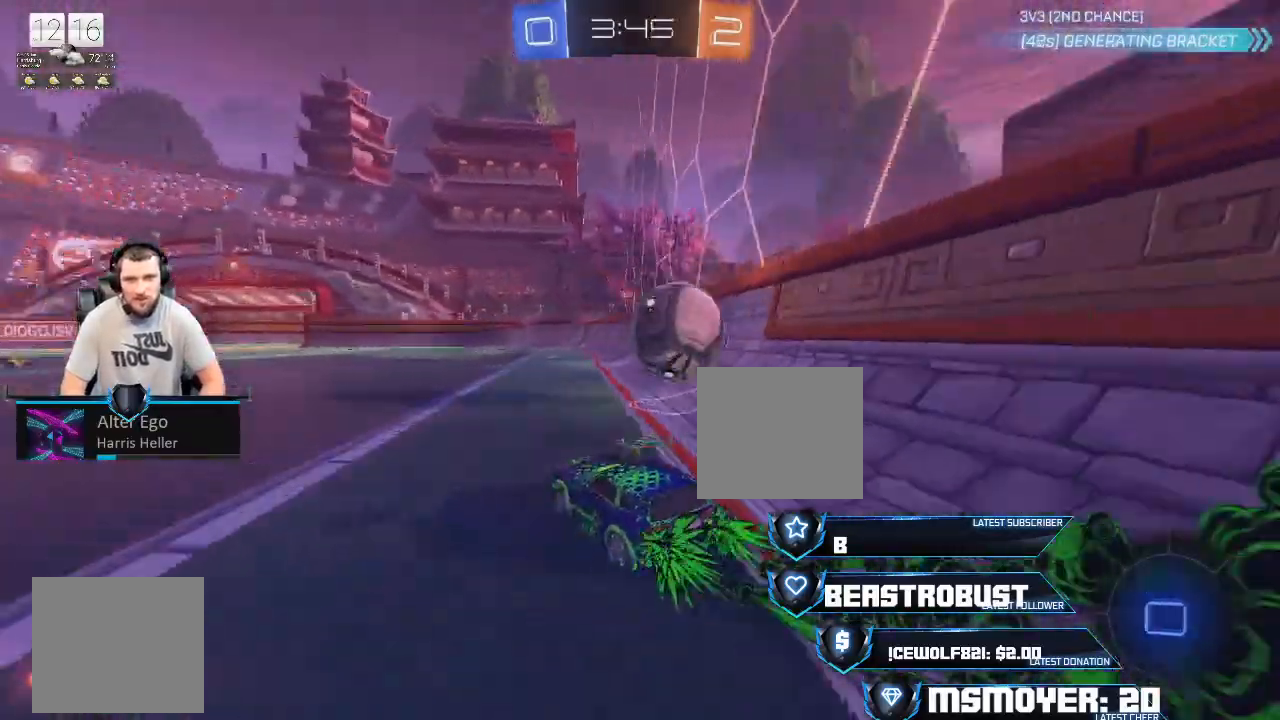
{"buttons": ["CROSS", "R2"], "left_stick": "right", "right_stick": "center", "events": [[100, "L2", "down"], [100, "R2", "up"], [333, "L2", "up"], [400, "CROSS", "down"], [400, "R2", "down"], [433, "left_stick", "right"]]}
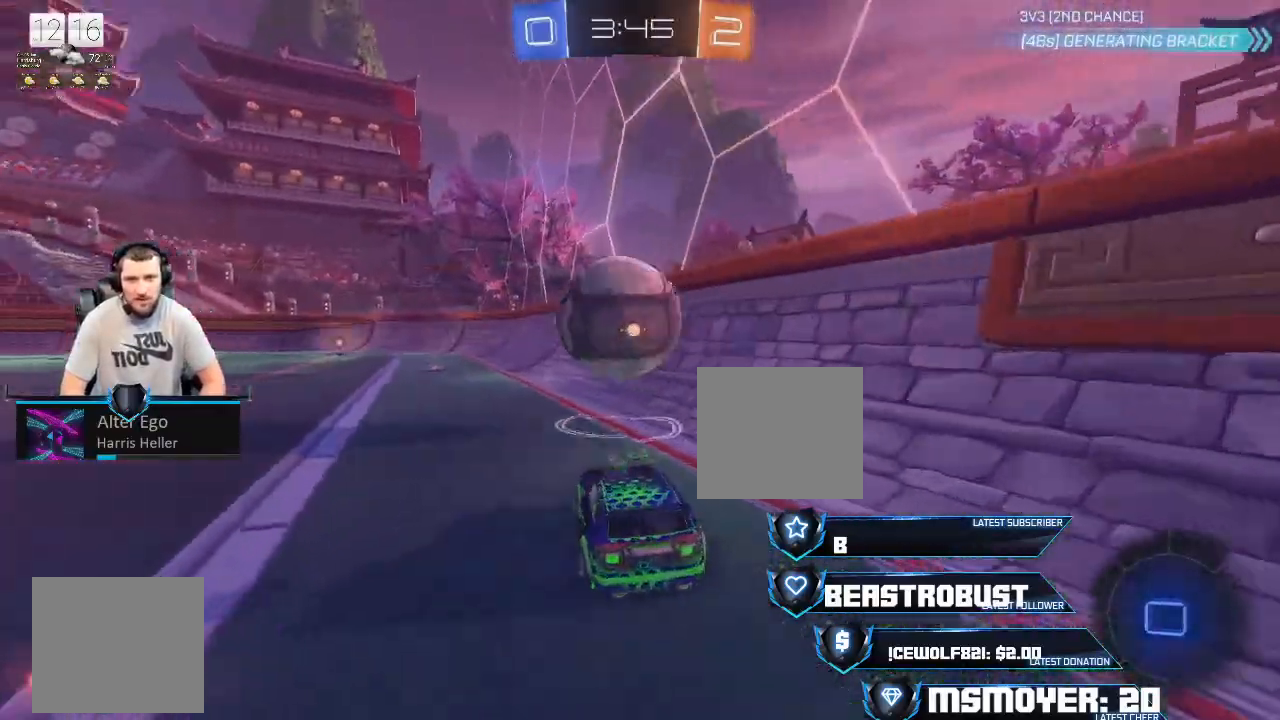
{"buttons": ["CROSS", "R2"], "left_stick": "right", "right_stick": "center", "events": [[167, "left_stick", "left"], [300, "left_stick", "right"]]}
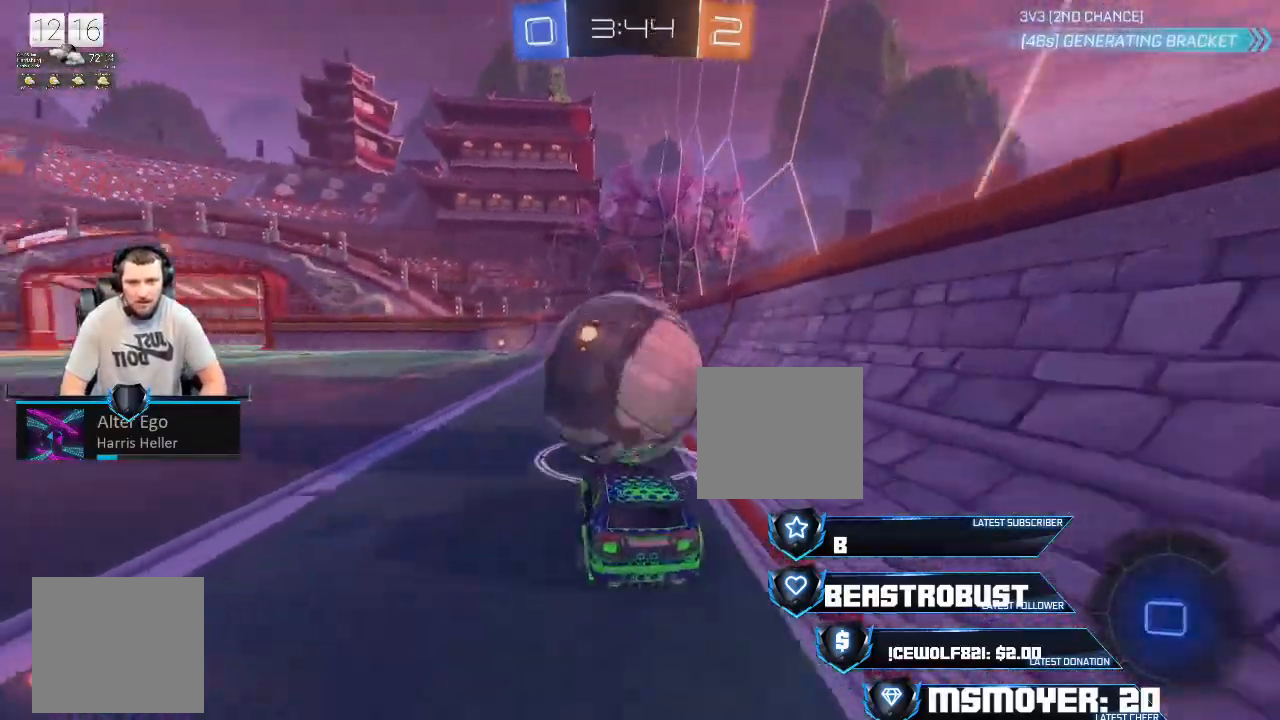
{"buttons": ["SQUARE", "L2", "R2"], "left_stick": "up", "right_stick": "center", "events": [[367, "CROSS", "up"], [433, "left_stick", "up"], [467, "L2", "down"], [467, "SQUARE", "down"]]}
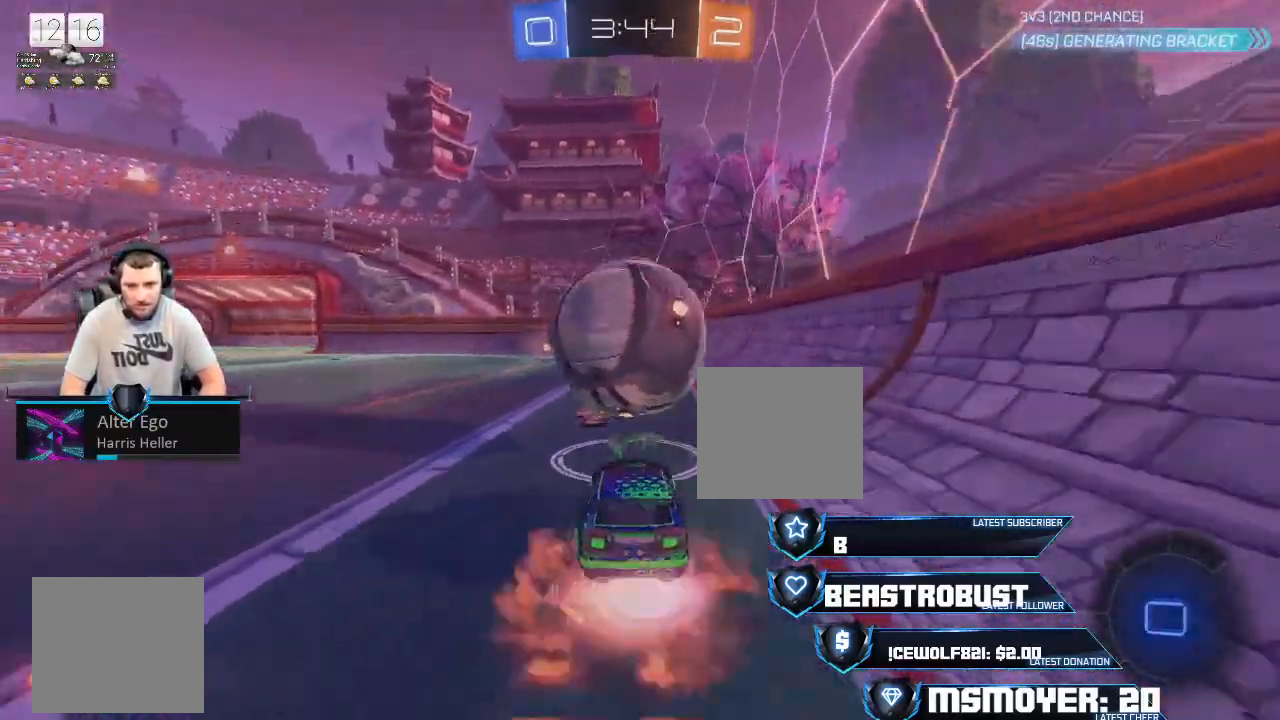
{"buttons": [], "left_stick": "up", "right_stick": "center", "events": [[33, "SQUARE", "up"], [67, "SQUARE", "down"], [133, "SQUARE", "up"], [167, "SQUARE", "down"], [233, "SQUARE", "up"], [267, "L2", "up"], [267, "R2", "up"]]}
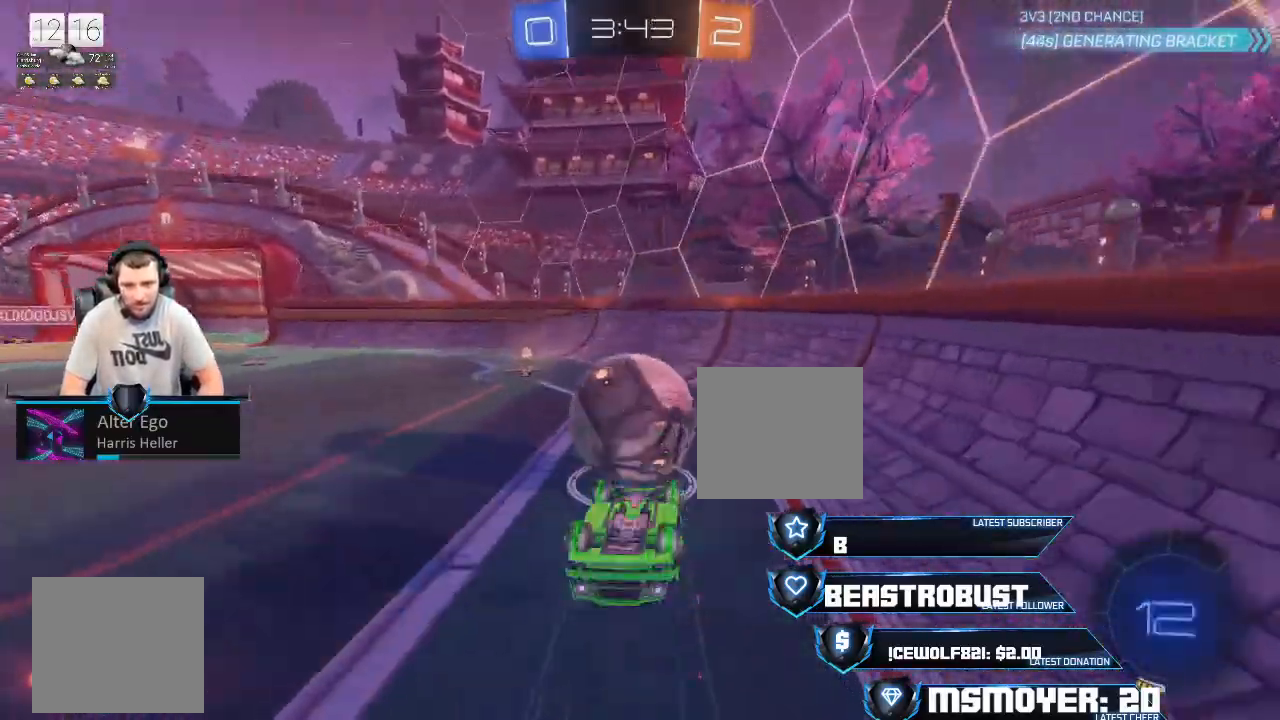
{"buttons": ["R2", "L3"], "left_stick": "left", "right_stick": "center", "events": [[33, "left_stick", "center"], [433, "left_stick", "left"], [500, "L3", "down"], [500, "R2", "down"]]}
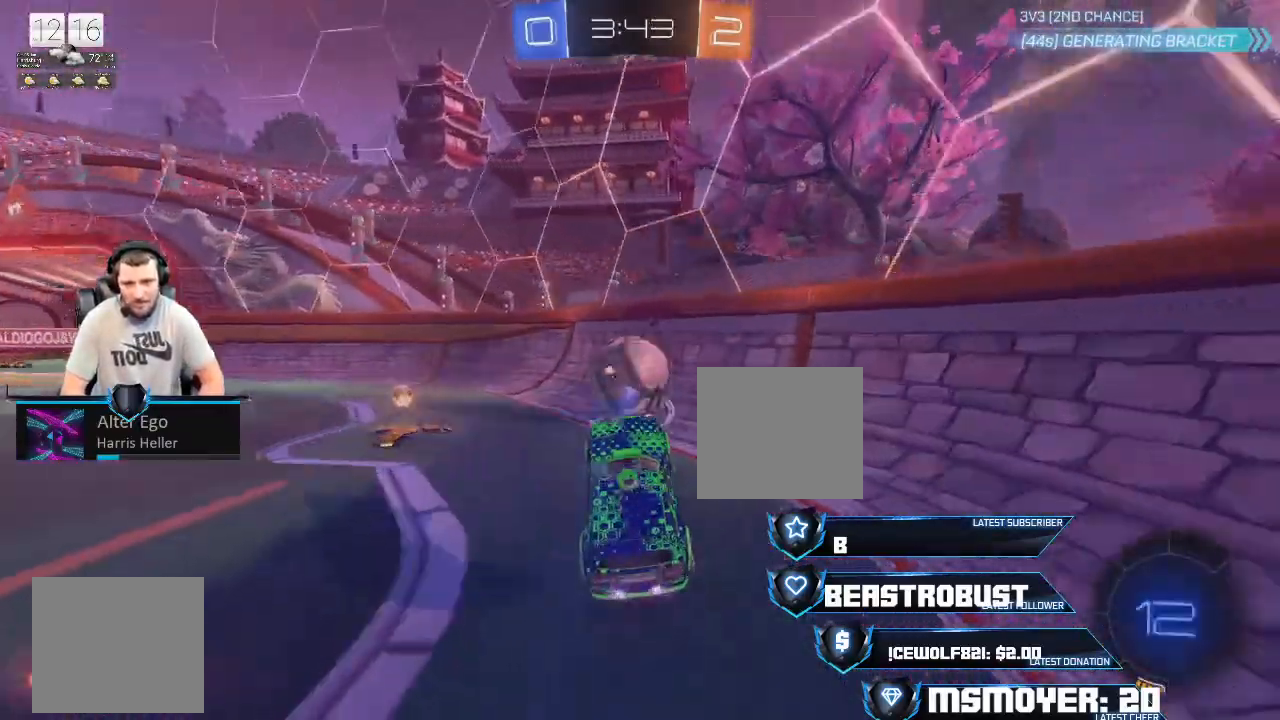
{"buttons": ["CROSS", "L3"], "left_stick": "left", "right_stick": "center", "events": [[33, "L2", "down"], [67, "TRIANGLE", "down"], [133, "TRIANGLE", "up"], [200, "CIRCLE", "down"], [200, "L2", "up"], [200, "R2", "up"], [333, "CIRCLE", "up"], [367, "CROSS", "down"]]}
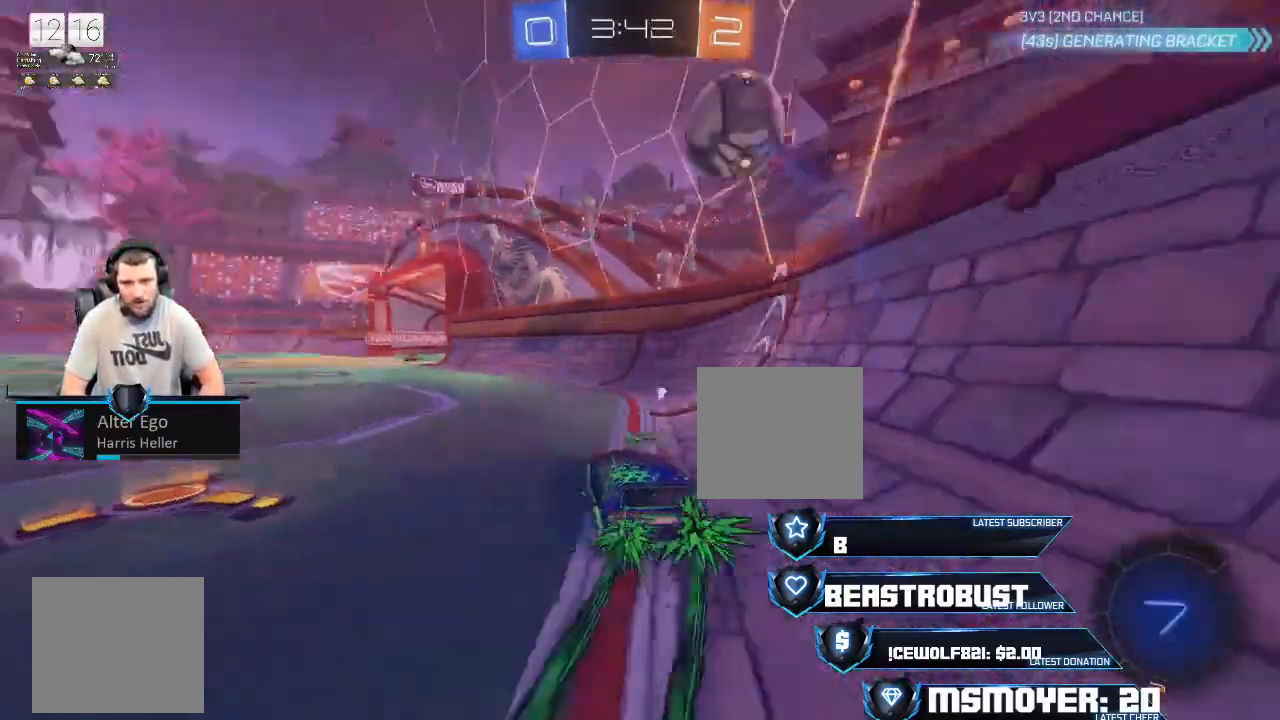
{"buttons": ["CROSS", "R2"], "left_stick": "left", "right_stick": "center", "events": [[133, "CIRCLE", "down"], [133, "CROSS", "up"], [200, "CROSS", "down"], [233, "CIRCLE", "up"], [400, "L3", "up"], [433, "R2", "down"]]}
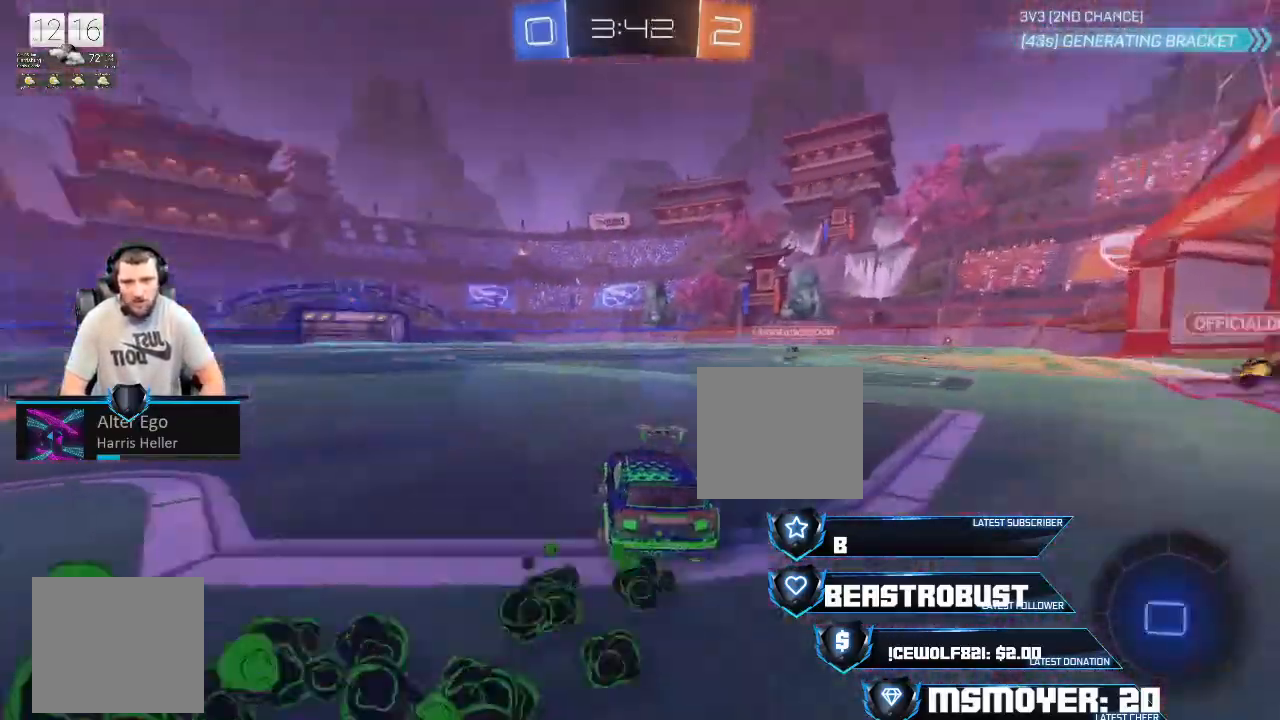
{"buttons": ["CROSS", "R2"], "left_stick": "center", "right_stick": "center", "events": [[33, "left_stick", "center"], [200, "left_stick", "right"], [267, "CROSS", "up"], [267, "TRIANGLE", "down"], [367, "CROSS", "down"], [367, "TRIANGLE", "up"], [467, "left_stick", "center"]]}
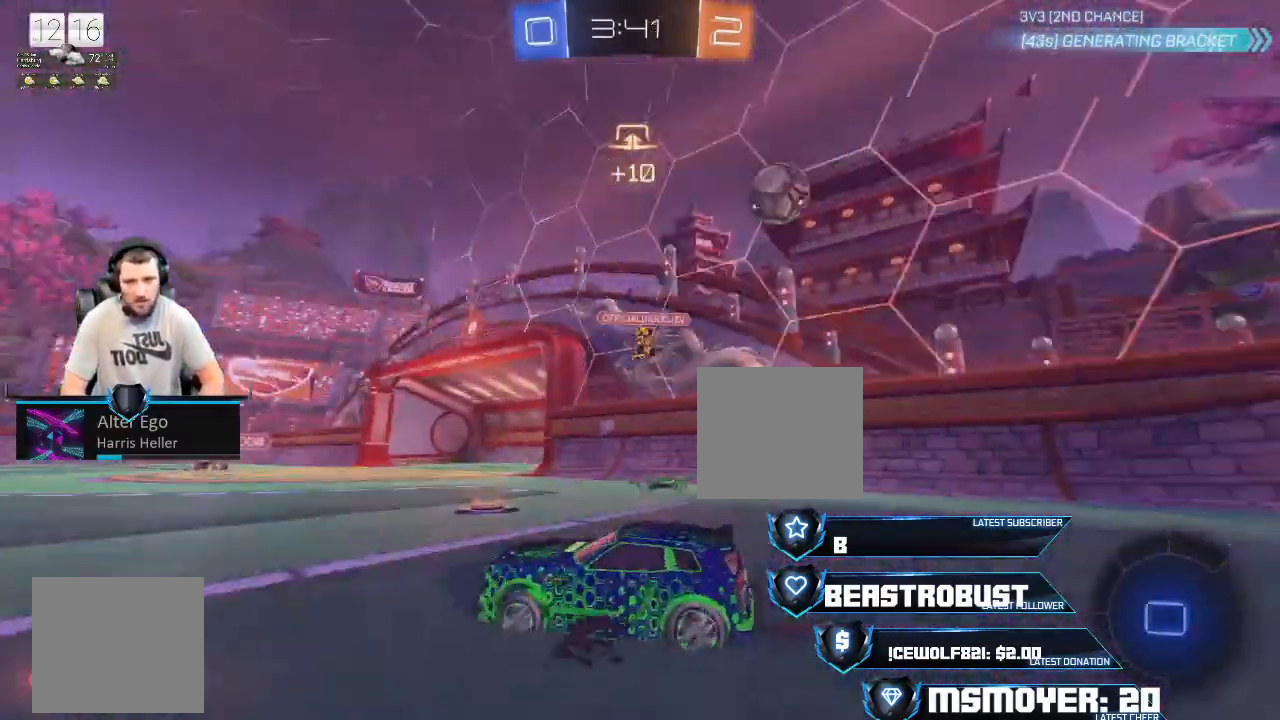
{"buttons": ["R2"], "left_stick": "right", "right_stick": "center", "events": [[67, "left_stick", "up-left"], [100, "CROSS", "up"], [200, "left_stick", "center"], [300, "left_stick", "up-right"], [433, "left_stick", "right"]]}
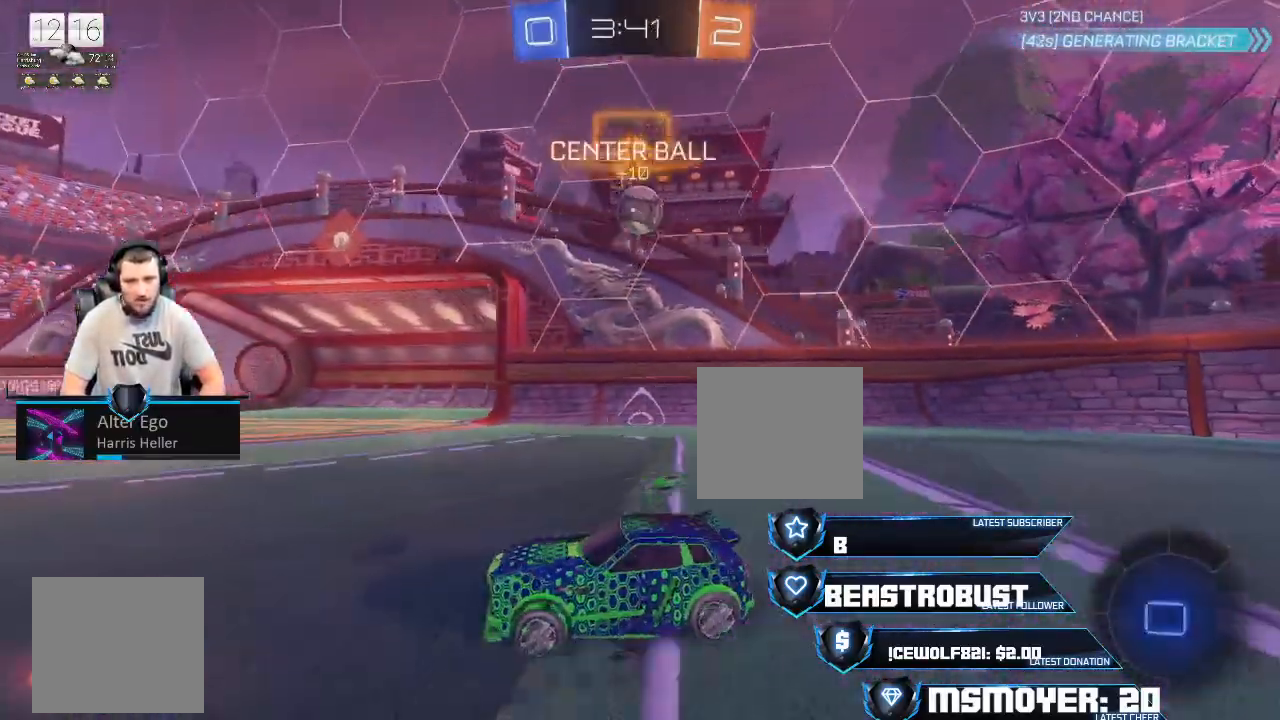
{"buttons": ["CROSS", "R2"], "left_stick": "right", "right_stick": "center", "events": [[233, "CROSS", "down"], [333, "CROSS", "up"], [400, "CROSS", "down"]]}
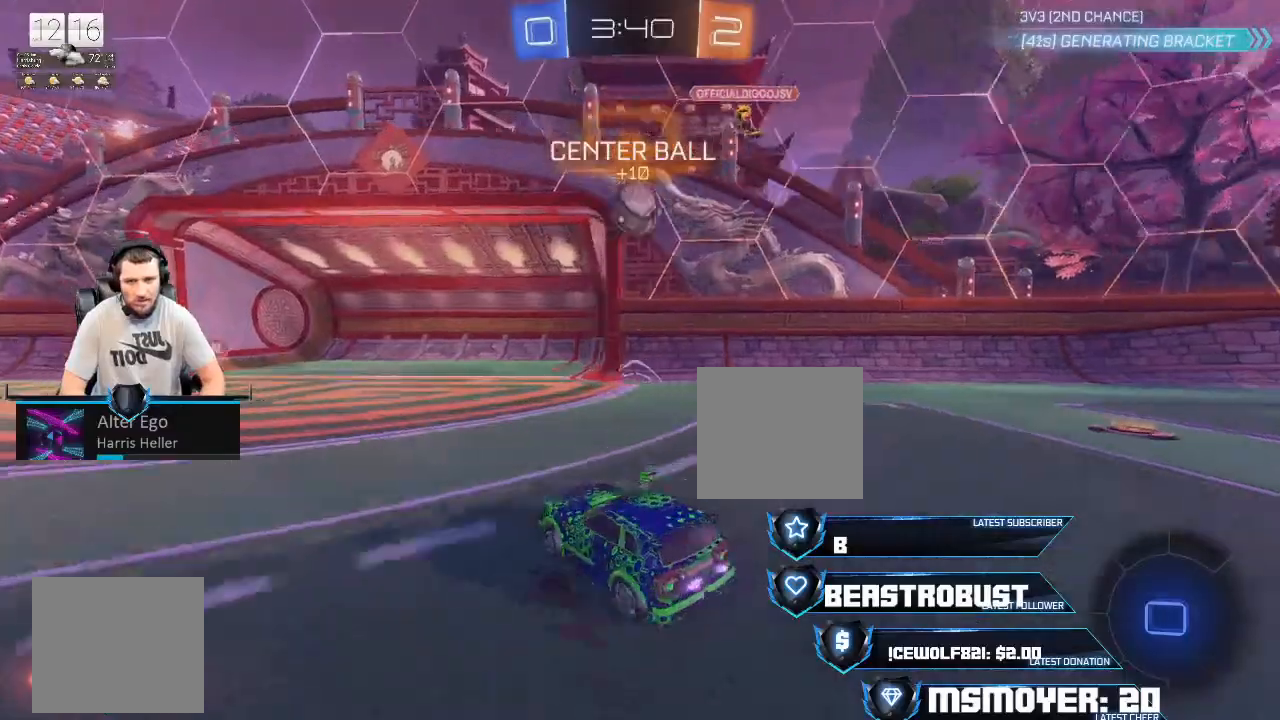
{"buttons": ["R2"], "left_stick": "center", "right_stick": "center", "events": [[67, "left_stick", "center"], [233, "left_stick", "up-right"], [300, "CROSS", "up"], [367, "left_stick", "center"], [400, "SQUARE", "down"], [433, "CROSS", "down"], [467, "CROSS", "up"], [467, "SQUARE", "up"]]}
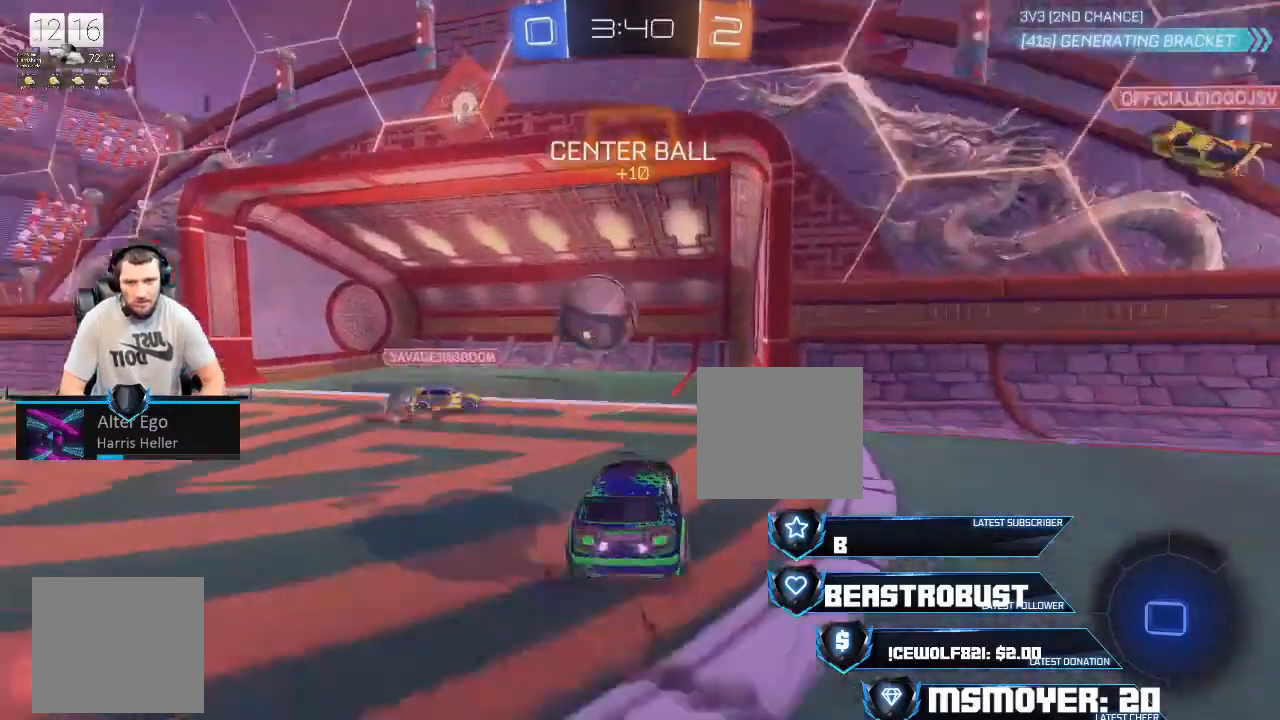
{"buttons": ["CROSS", "CIRCLE", "R2"], "left_stick": "down-left", "right_stick": "center", "events": [[33, "CROSS", "down"], [33, "SQUARE", "down"], [100, "SQUARE", "up"], [100, "left_stick", "left"], [133, "TRIANGLE", "down"], [167, "CIRCLE", "down"], [167, "L2", "down"], [167, "L3", "down"], [367, "L2", "up"], [433, "L3", "up"], [433, "TRIANGLE", "up"], [500, "left_stick", "down-left"]]}
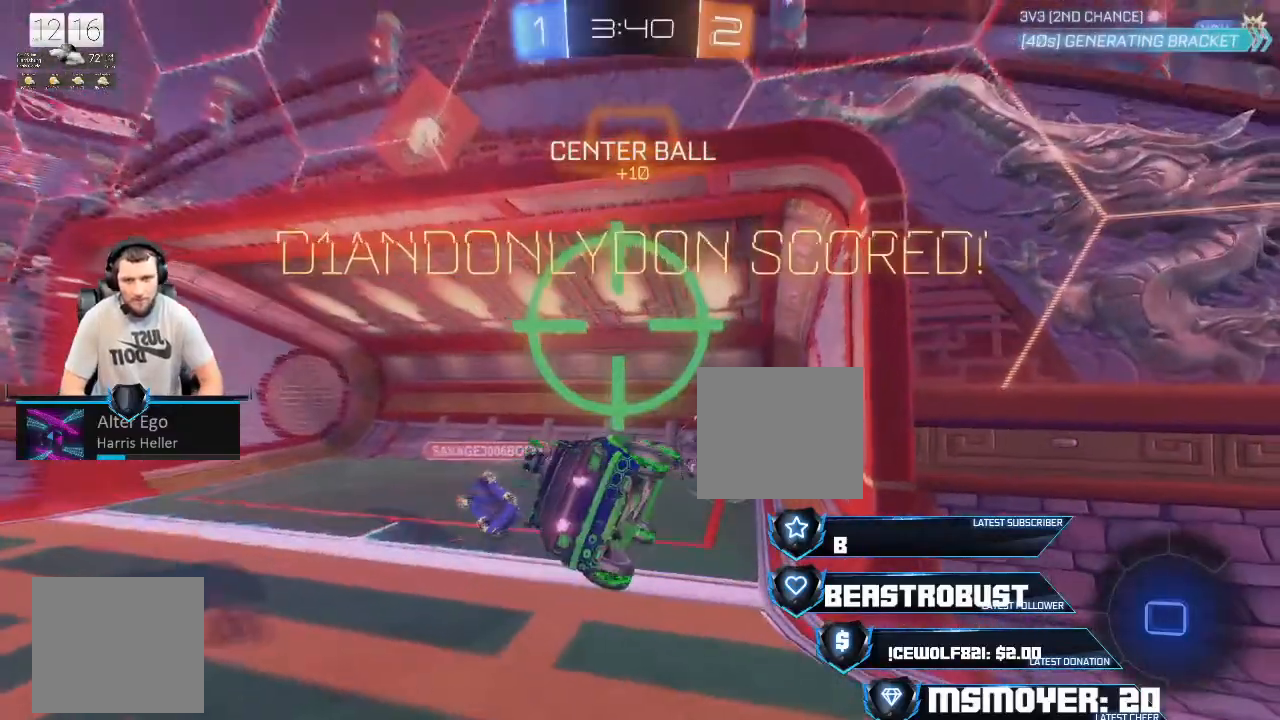
{"buttons": [], "left_stick": "center", "right_stick": "center", "events": [[33, "L2", "down"], [133, "TRIANGLE", "down"], [167, "TRIANGLE", "up"], [200, "CIRCLE", "up"], [200, "L2", "up"], [233, "CROSS", "up"], [267, "R2", "up"], [367, "left_stick", "center"]]}